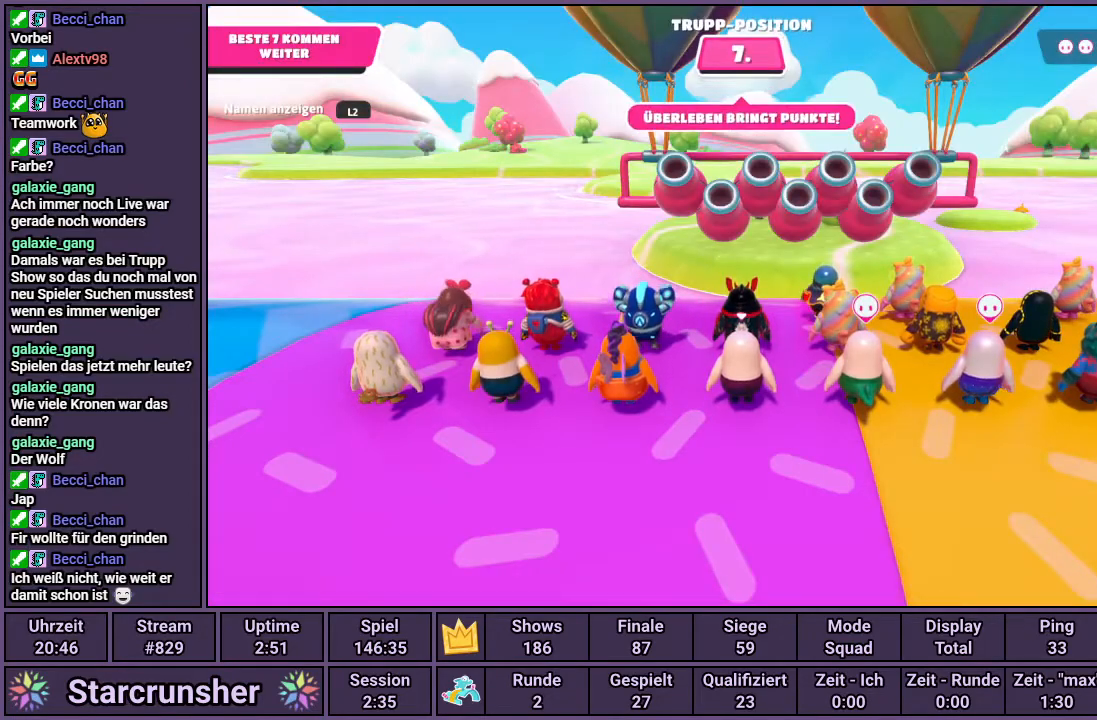
Gameplay with a controller (PlayStation layout); each line is a JSON object with the inputs held at the frame after it. "events" lists button and stick changes between this image and that frame as [ms after this image, input, new state], when the widget could be followed in between.
{"buttons": [], "left_stick": "center", "right_stick": "up-right", "events": [[450, "right_stick", "up-right"]]}
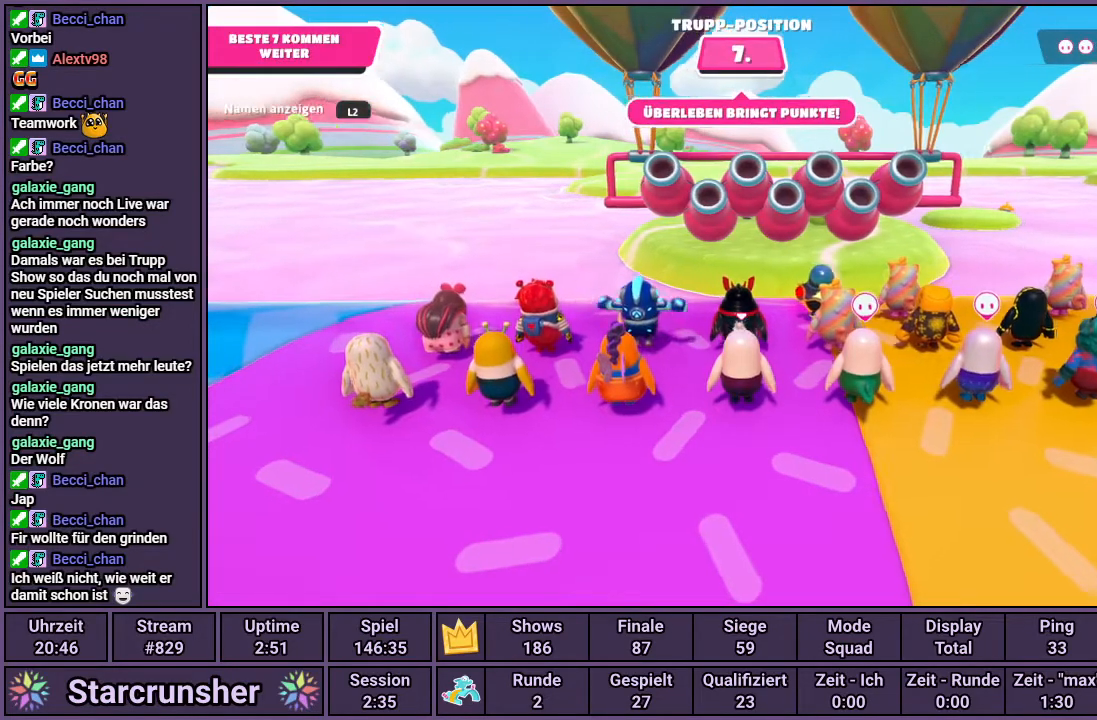
{"buttons": [], "left_stick": "center", "right_stick": "center", "events": [[400, "right_stick", "center"]]}
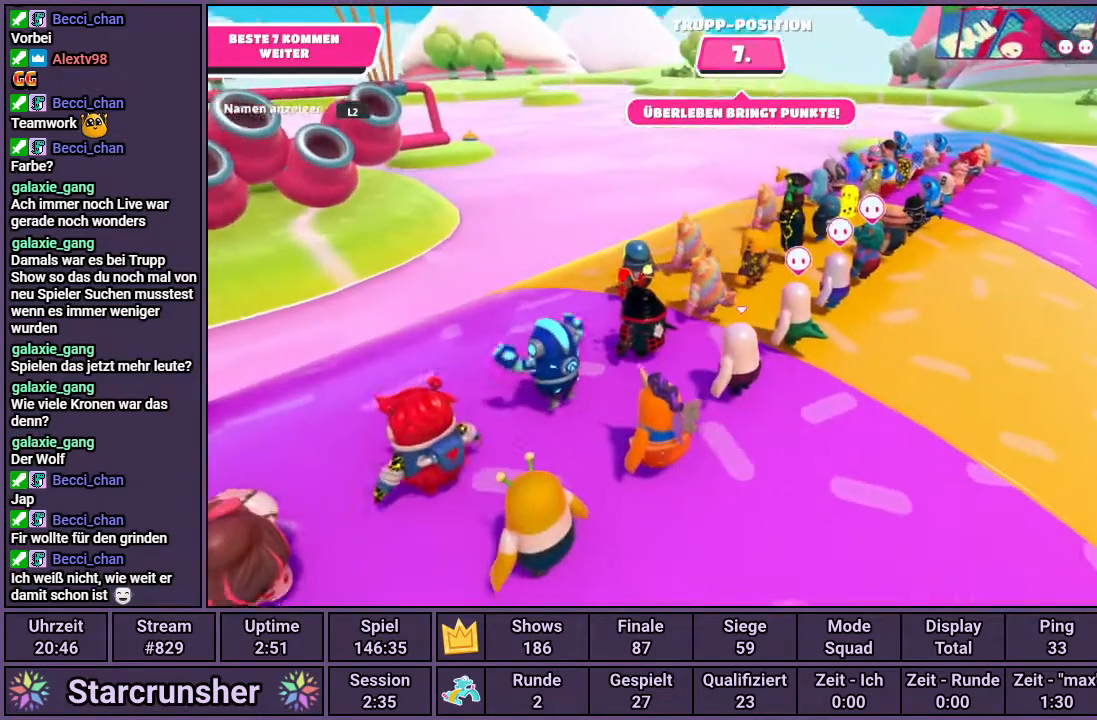
{"buttons": [], "left_stick": "center", "right_stick": "center", "events": [[167, "right_stick", "up"], [417, "right_stick", "center"]]}
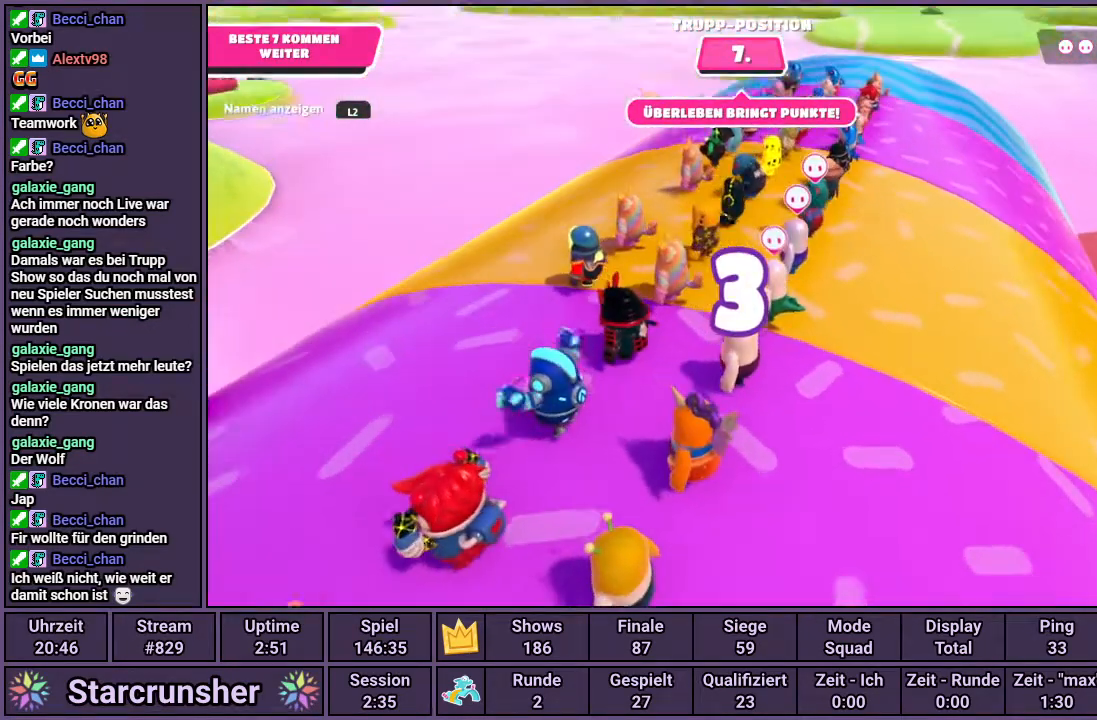
{"buttons": [], "left_stick": "center", "right_stick": "center", "events": []}
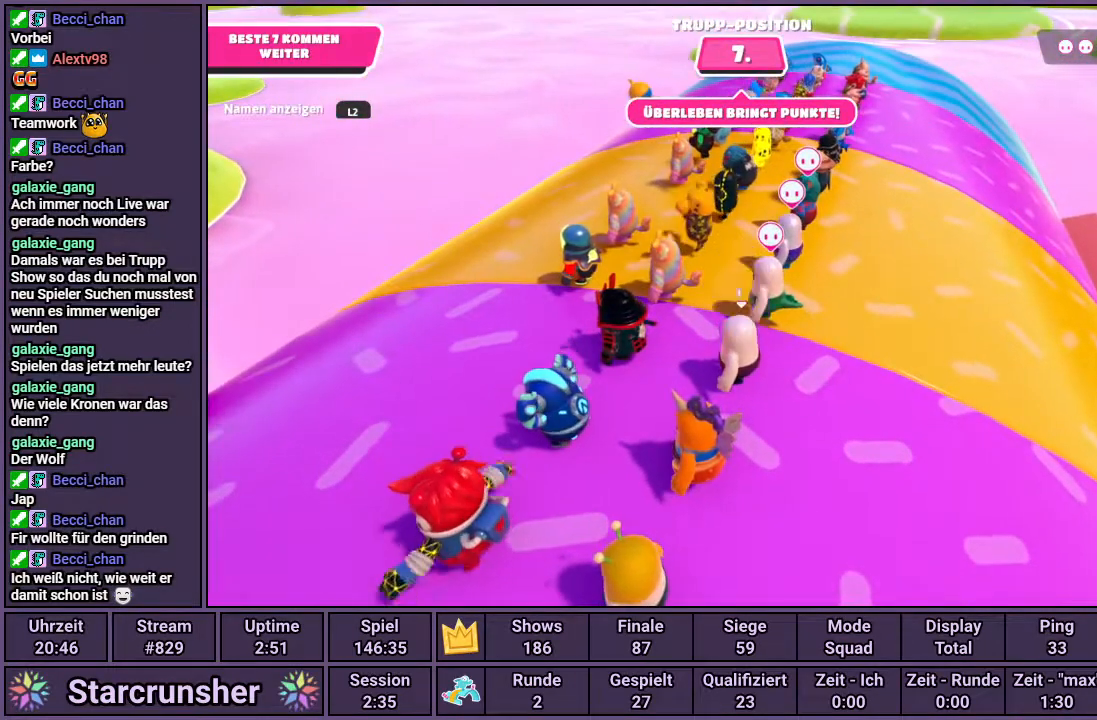
{"buttons": [], "left_stick": "center", "right_stick": "down-right", "events": [[467, "right_stick", "down-right"]]}
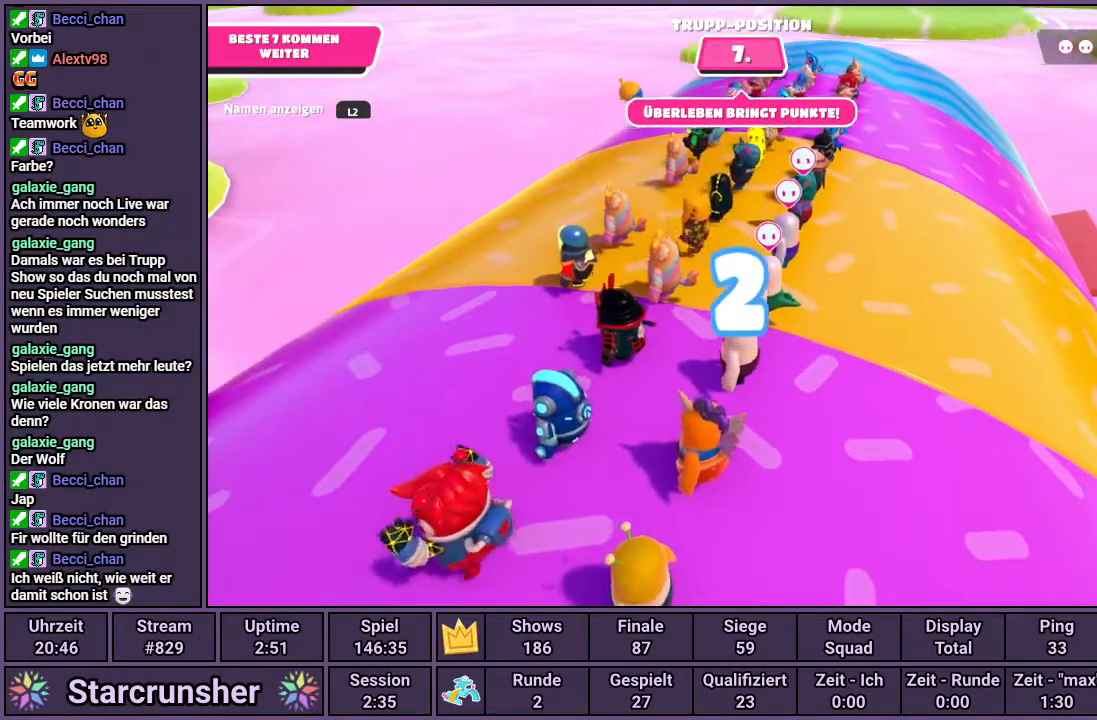
{"buttons": [], "left_stick": "up", "right_stick": "center", "events": [[83, "right_stick", "center"], [450, "left_stick", "up"]]}
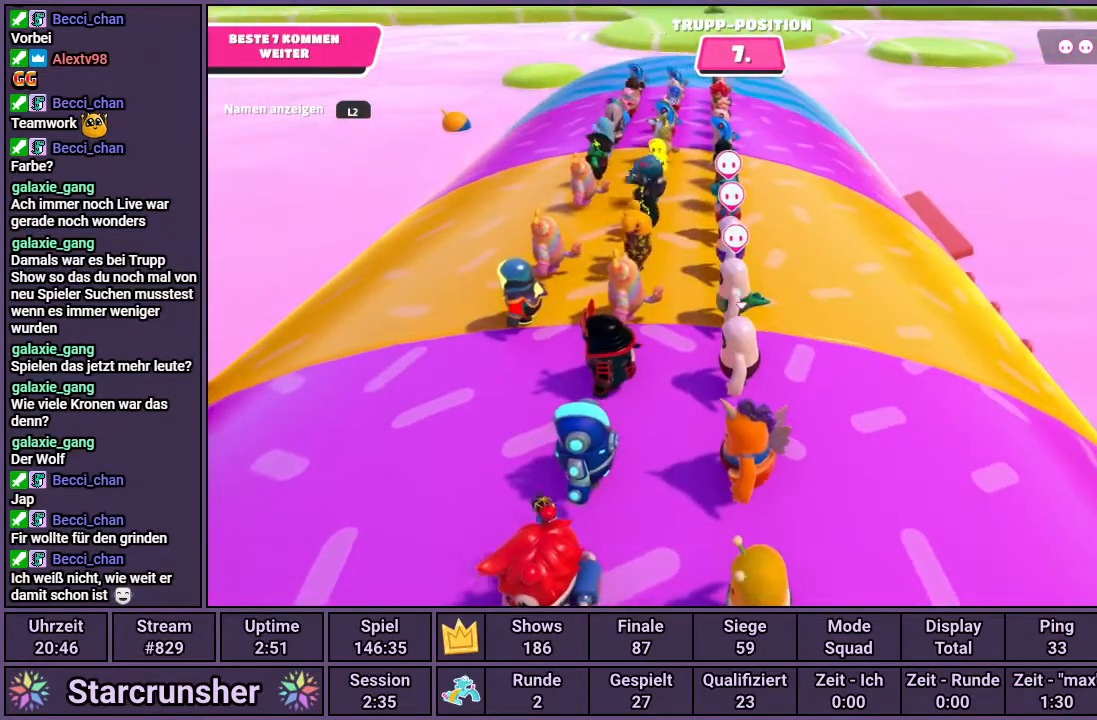
{"buttons": [], "left_stick": "up", "right_stick": "center", "events": []}
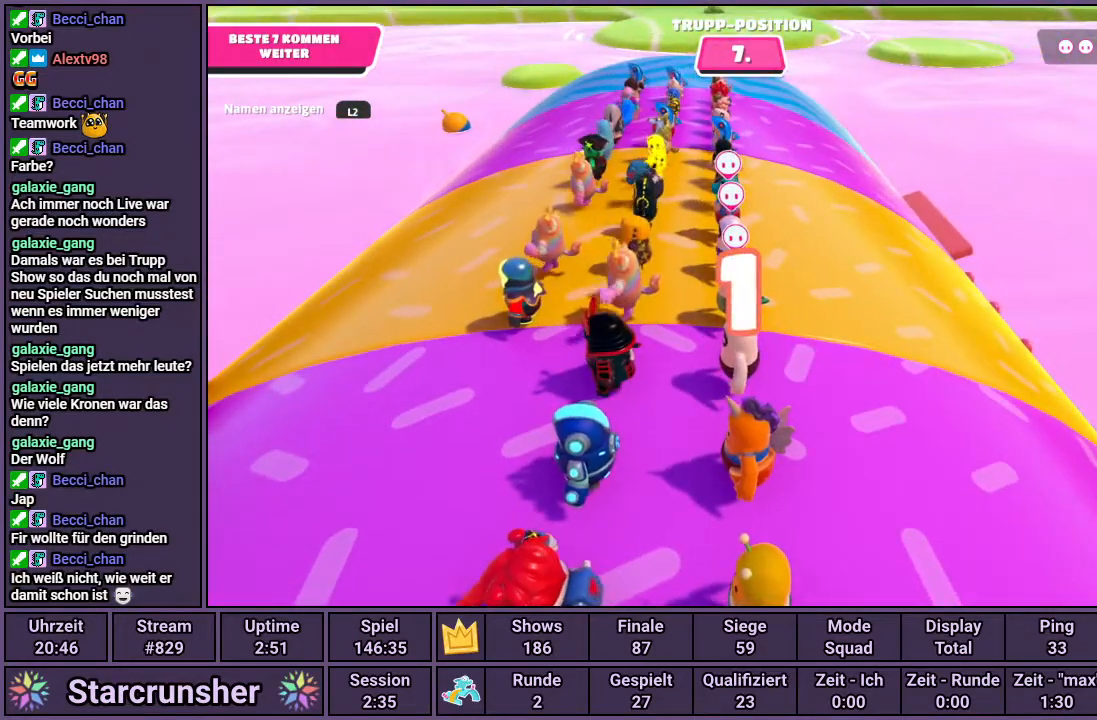
{"buttons": [], "left_stick": "up", "right_stick": "center", "events": []}
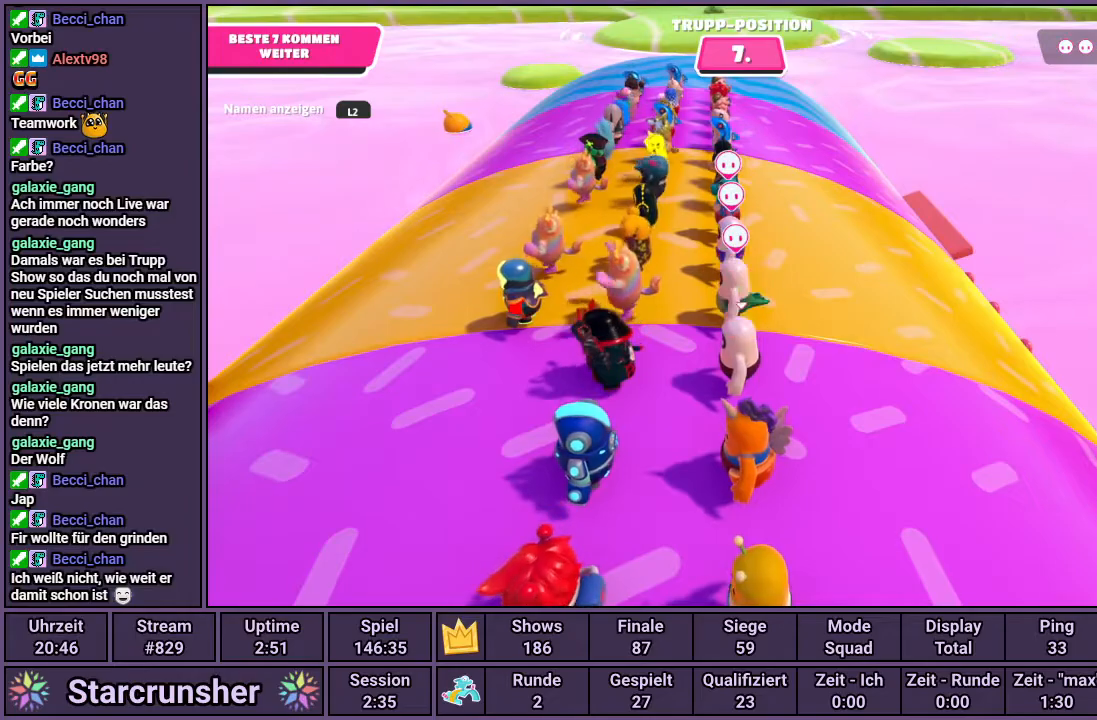
{"buttons": [], "left_stick": "up", "right_stick": "center", "events": []}
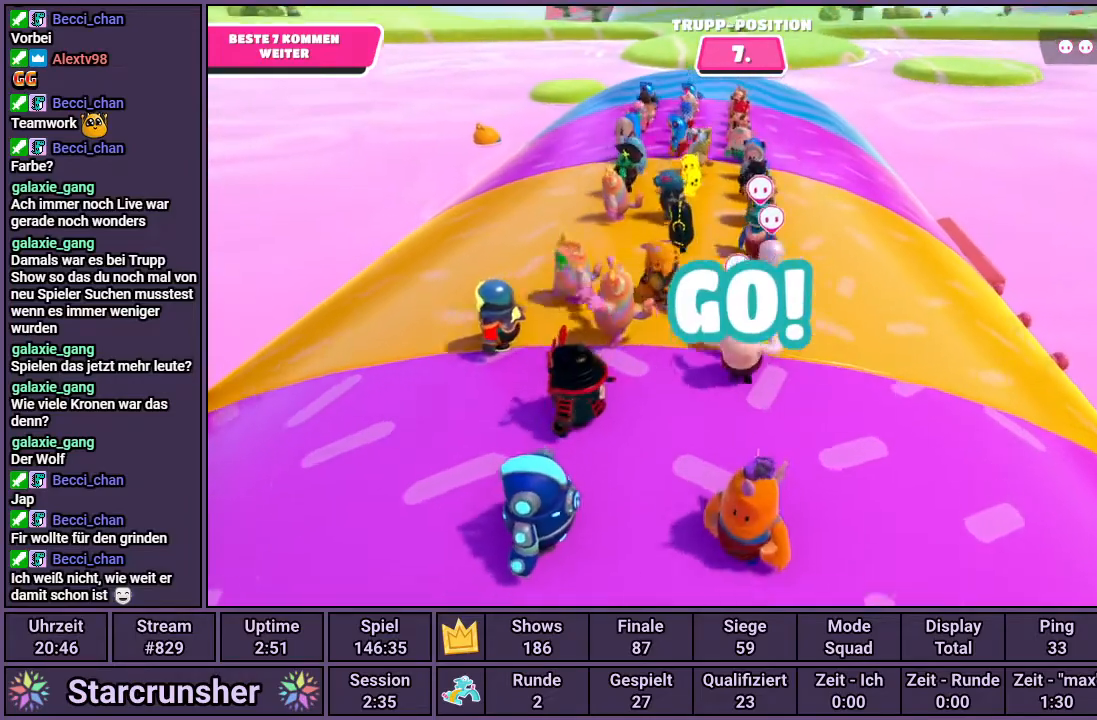
{"buttons": [], "left_stick": "up", "right_stick": "center", "events": []}
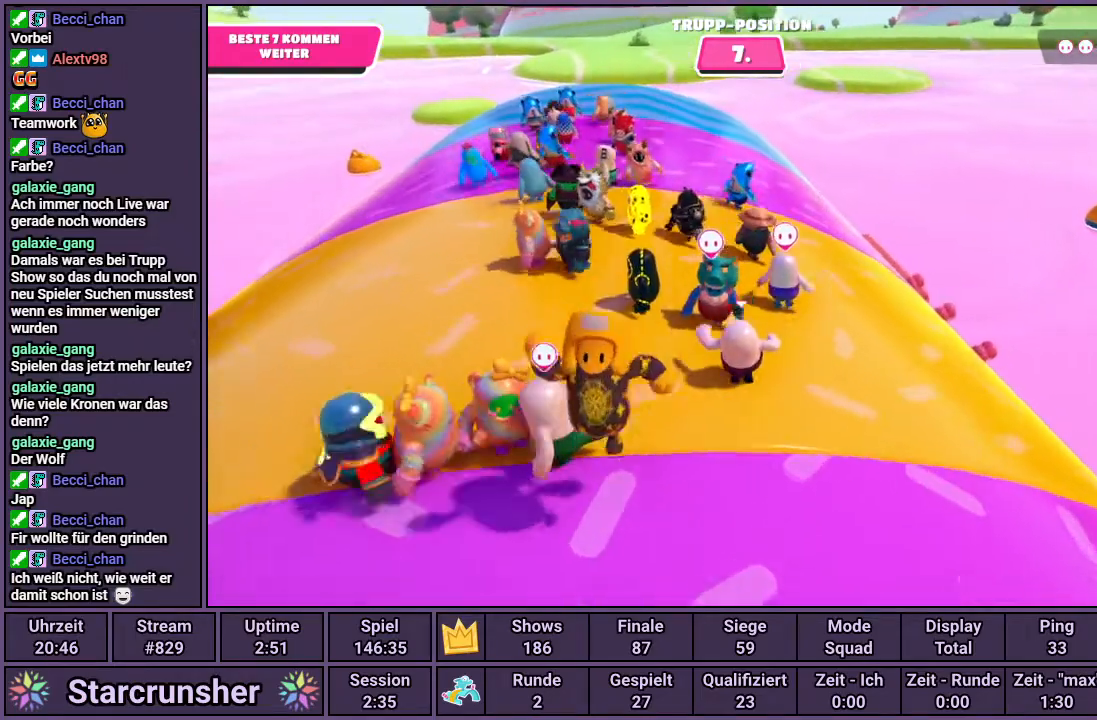
{"buttons": [], "left_stick": "up", "right_stick": "left", "events": [[367, "right_stick", "left"]]}
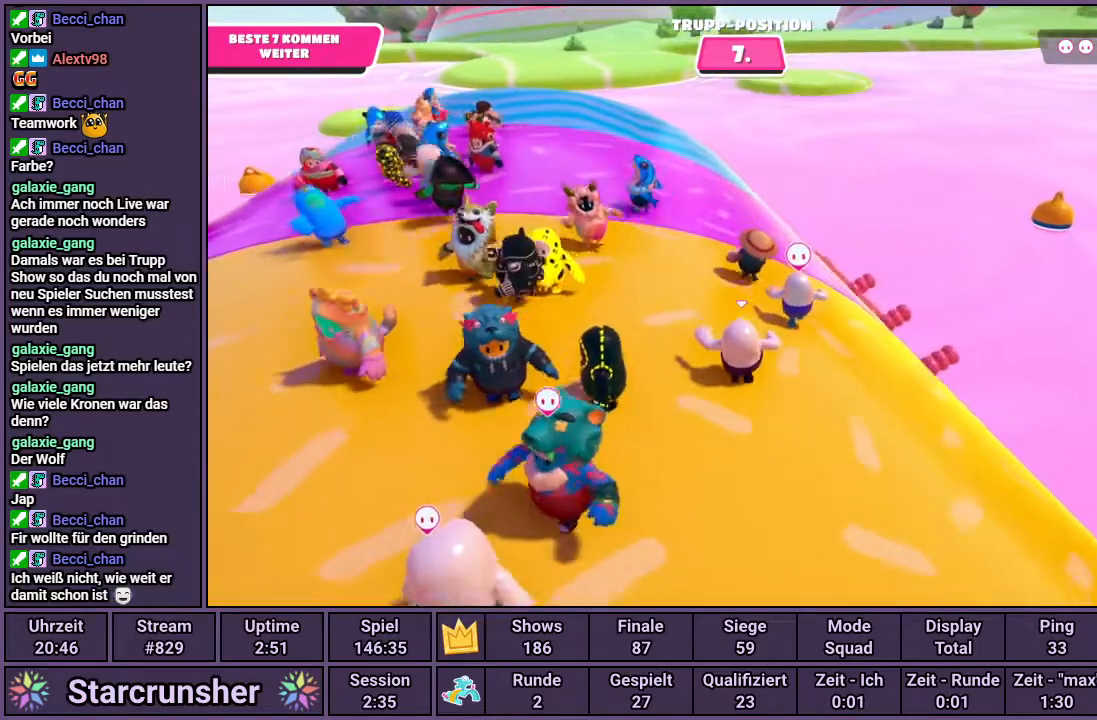
{"buttons": [], "left_stick": "up", "right_stick": "left", "events": []}
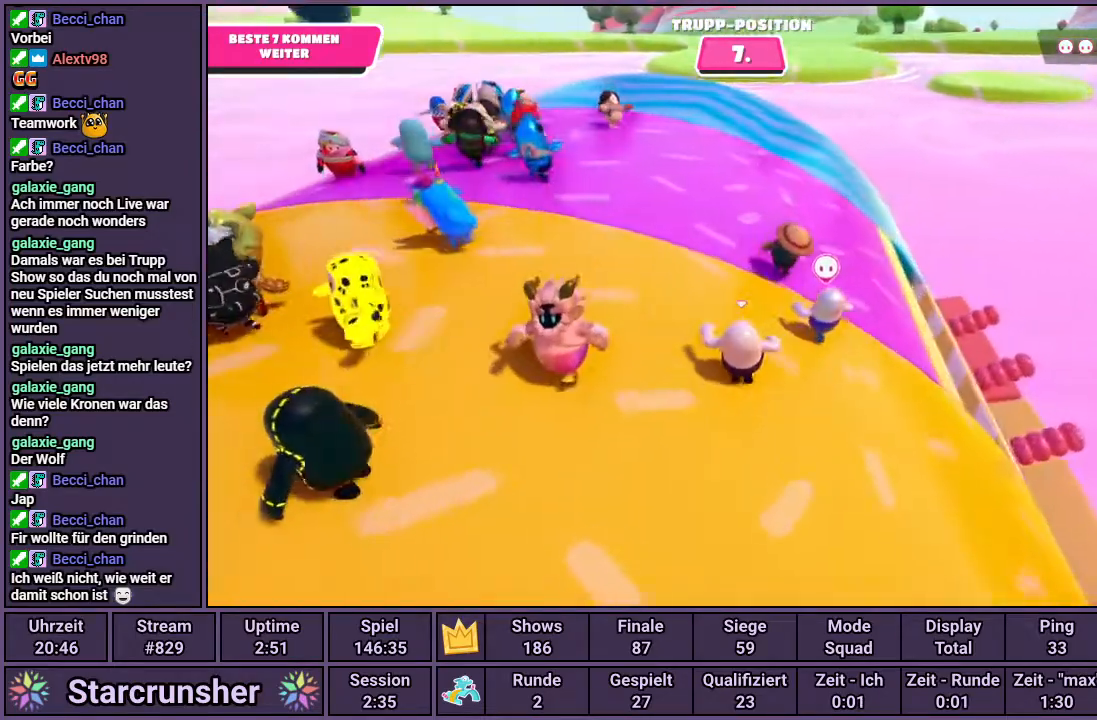
{"buttons": [], "left_stick": "up", "right_stick": "center", "events": [[450, "right_stick", "center"]]}
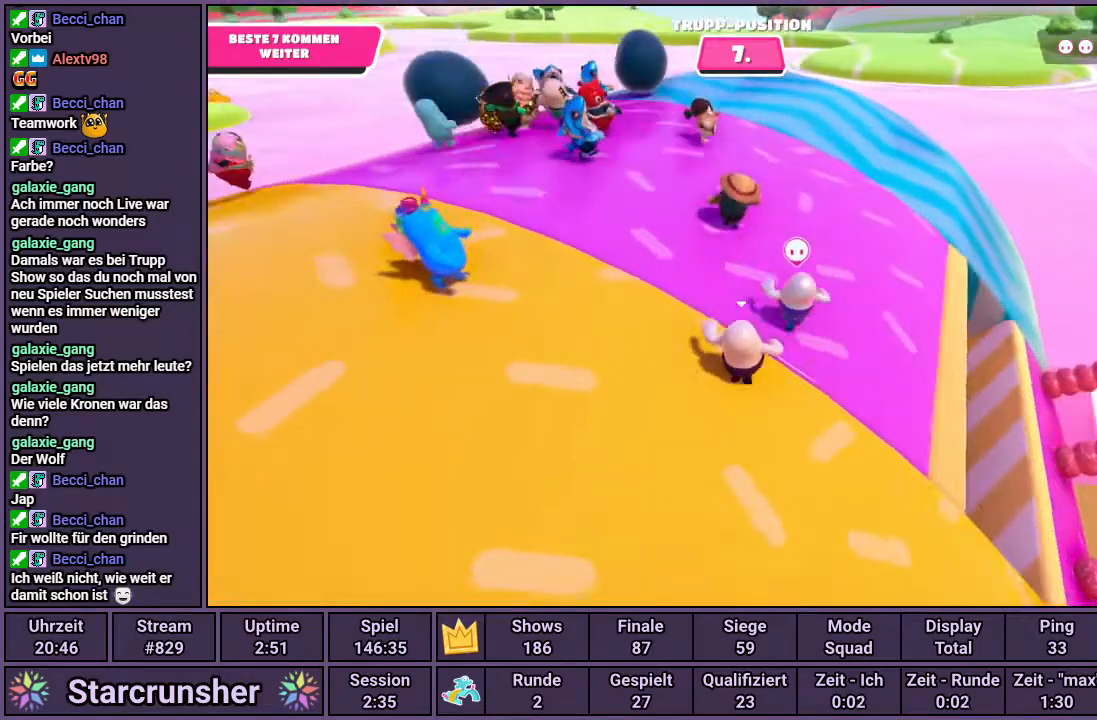
{"buttons": [], "left_stick": "up", "right_stick": "left", "events": [[217, "right_stick", "up-left"], [267, "right_stick", "left"]]}
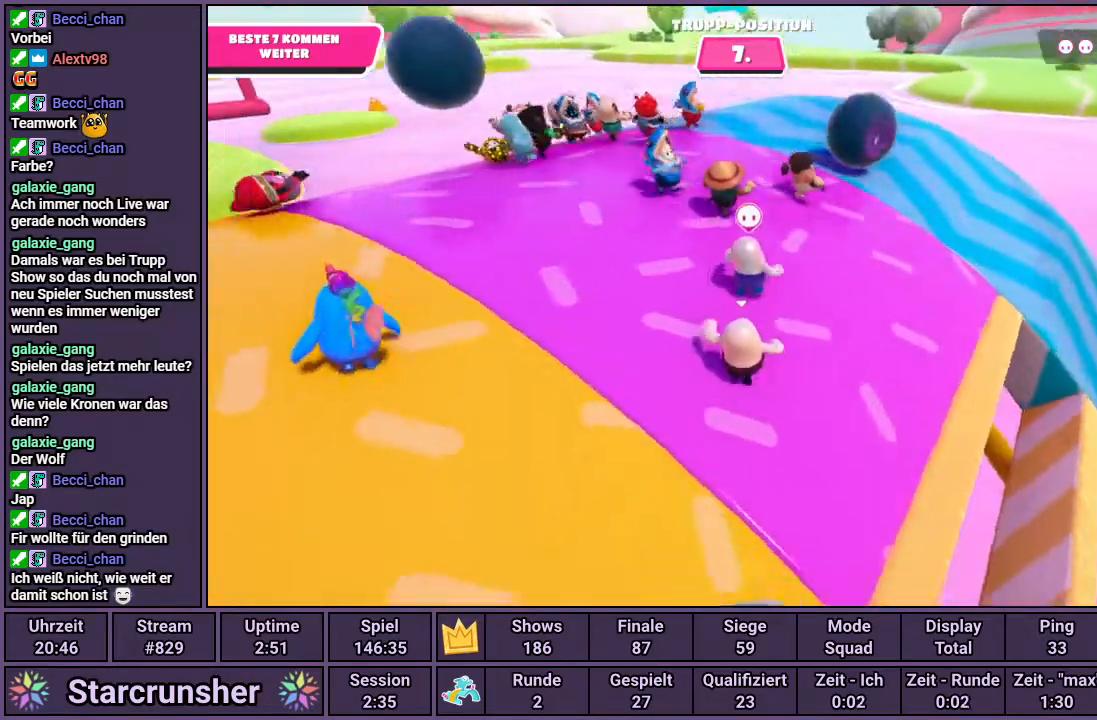
{"buttons": [], "left_stick": "up-right", "right_stick": "left", "events": [[50, "left_stick", "up-right"], [100, "right_stick", "center"], [367, "right_stick", "left"]]}
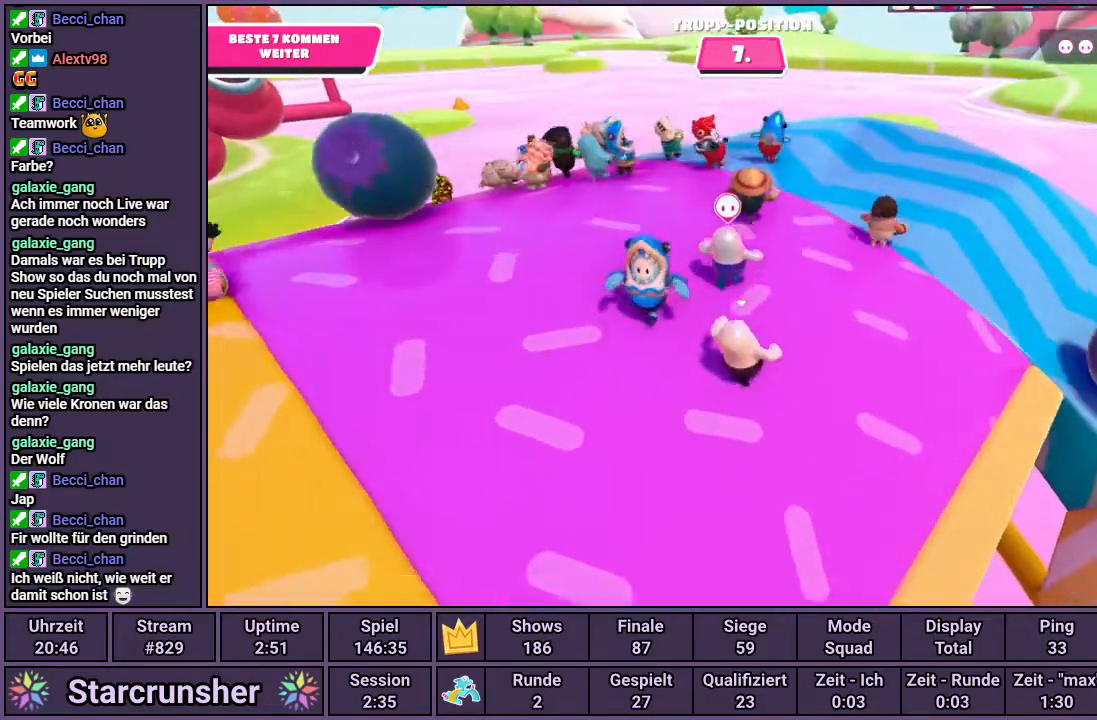
{"buttons": [], "left_stick": "up-right", "right_stick": "left", "events": []}
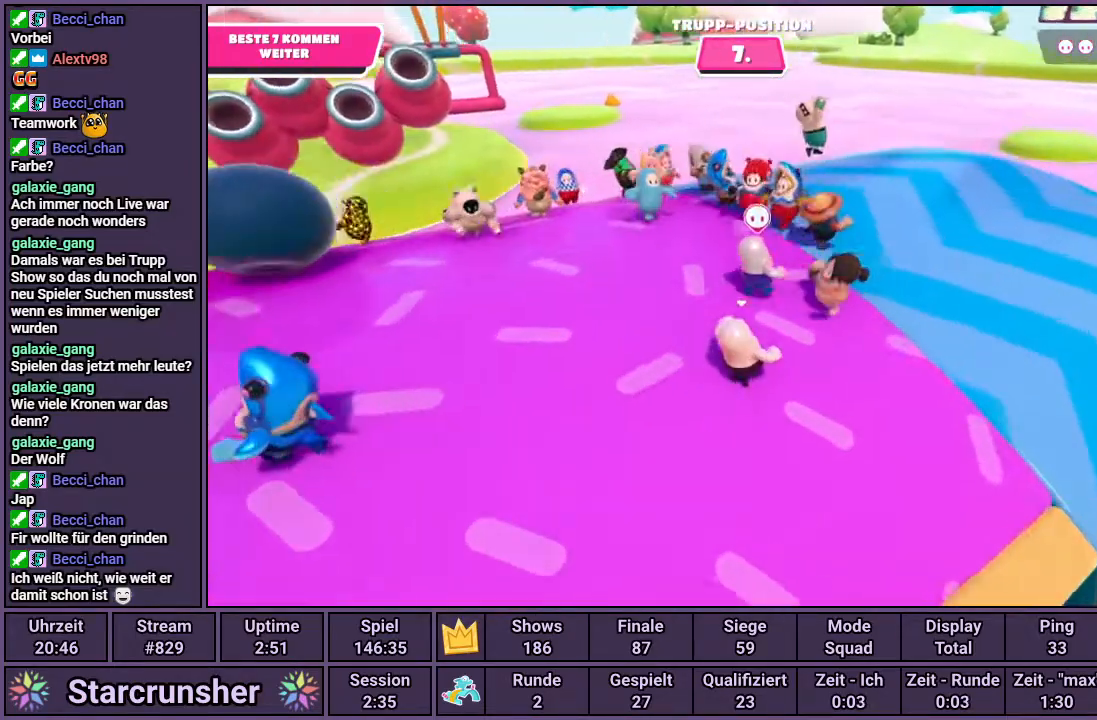
{"buttons": [], "left_stick": "up-right", "right_stick": "left", "events": []}
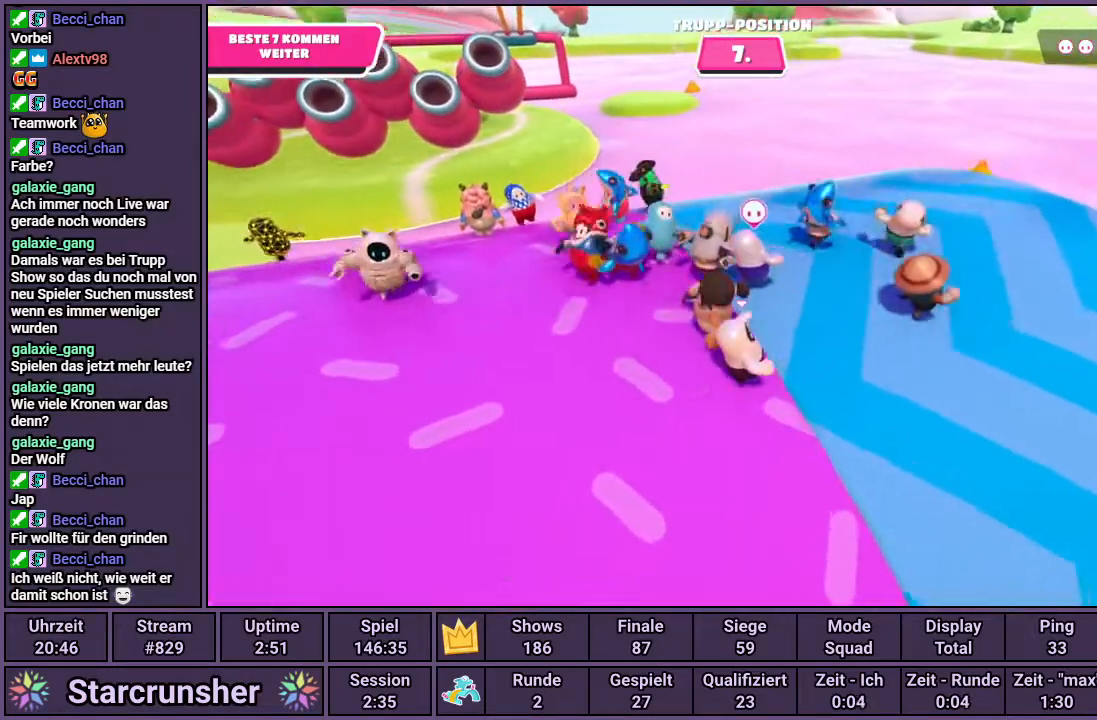
{"buttons": [], "left_stick": "up-right", "right_stick": "left", "events": []}
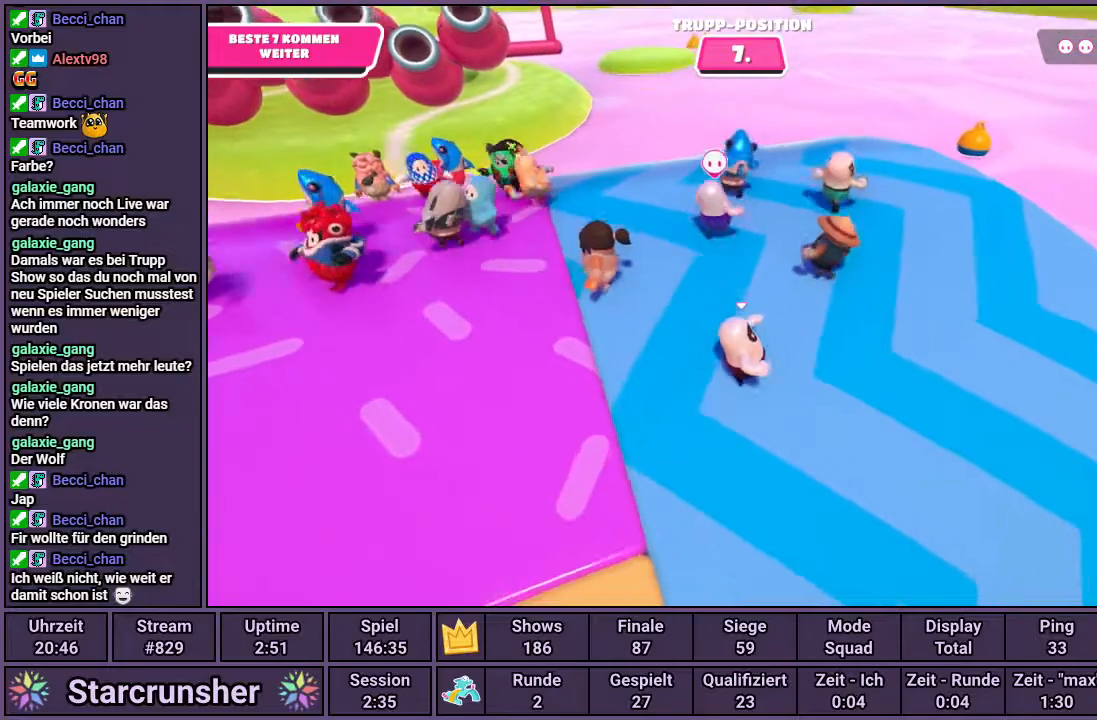
{"buttons": [], "left_stick": "up-right", "right_stick": "left", "events": []}
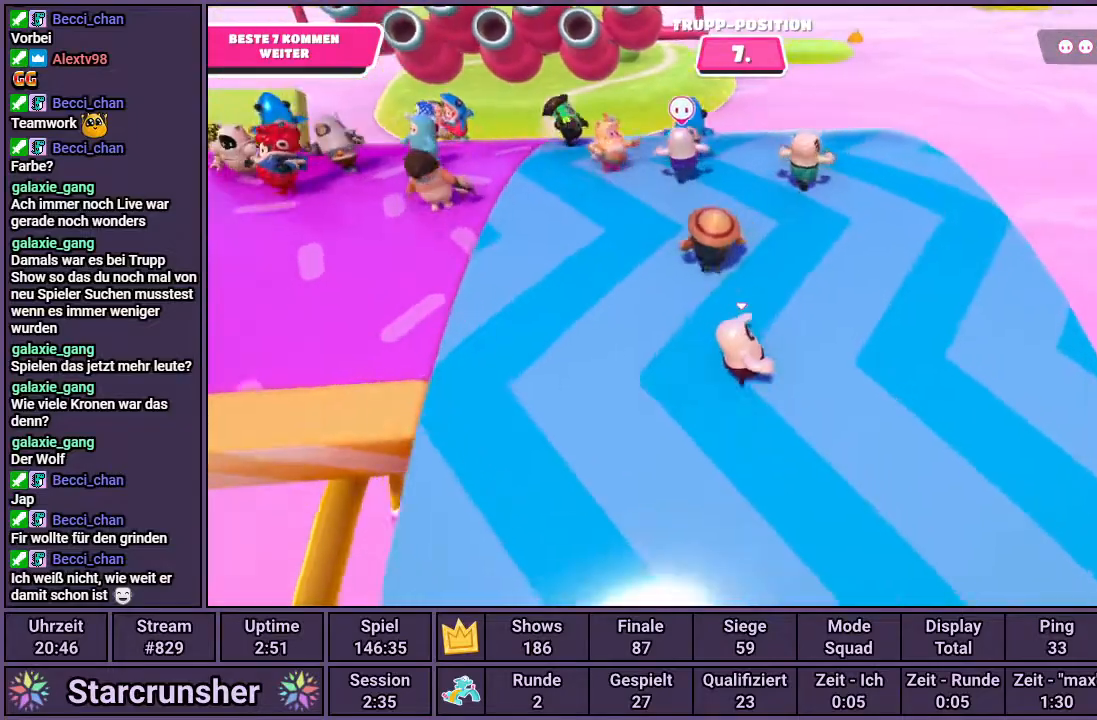
{"buttons": [], "left_stick": "up-right", "right_stick": "left", "events": []}
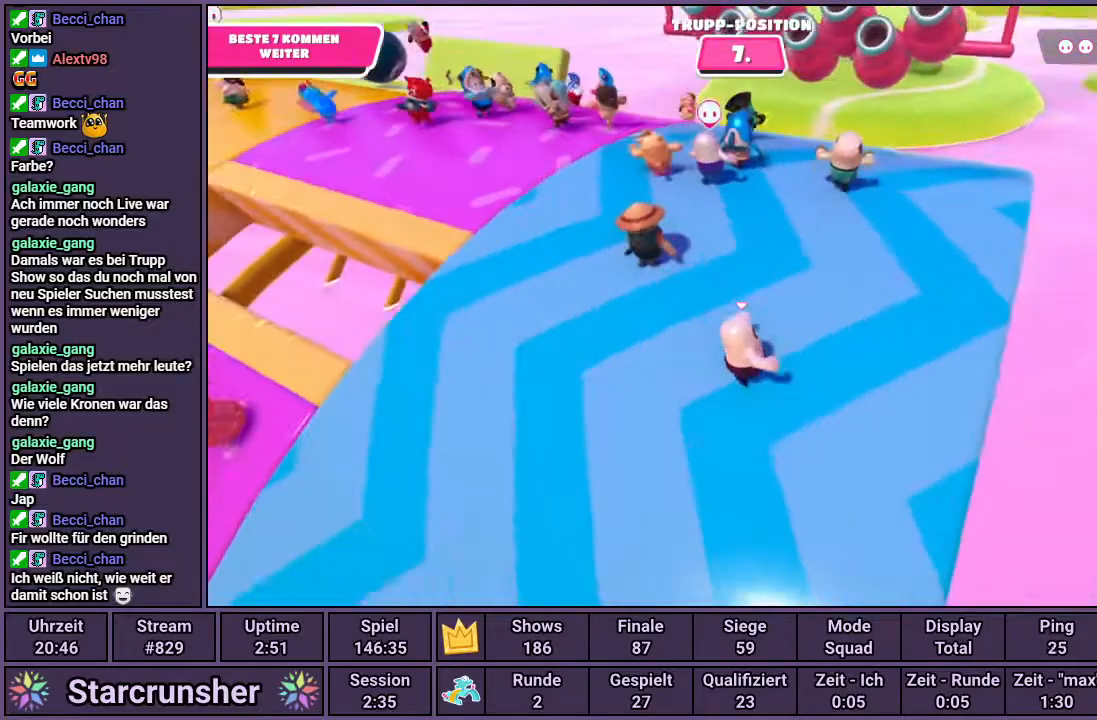
{"buttons": [], "left_stick": "up-right", "right_stick": "left", "events": []}
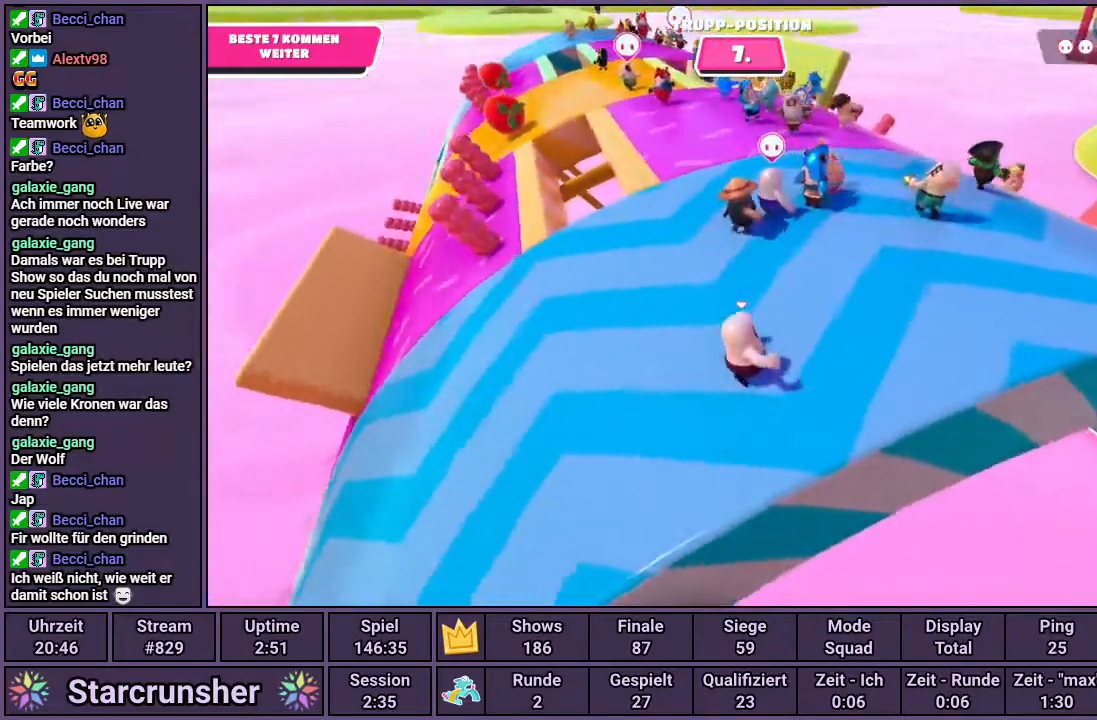
{"buttons": [], "left_stick": "up-right", "right_stick": "left", "events": []}
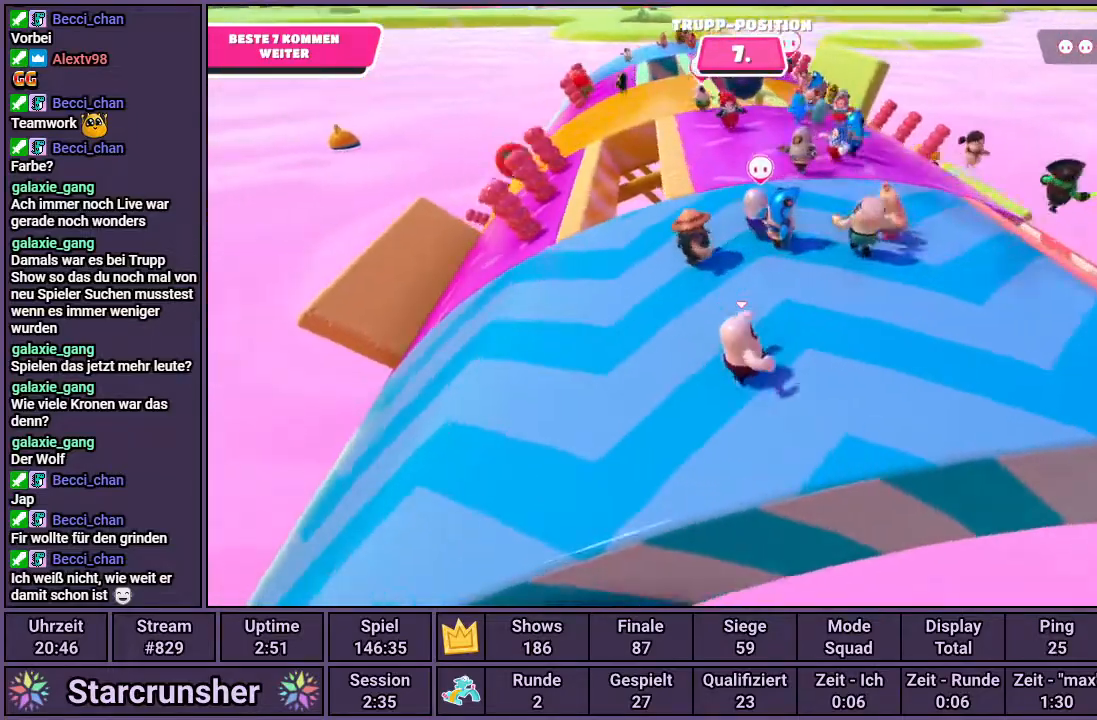
{"buttons": [], "left_stick": "right", "right_stick": "left", "events": [[267, "left_stick", "right"]]}
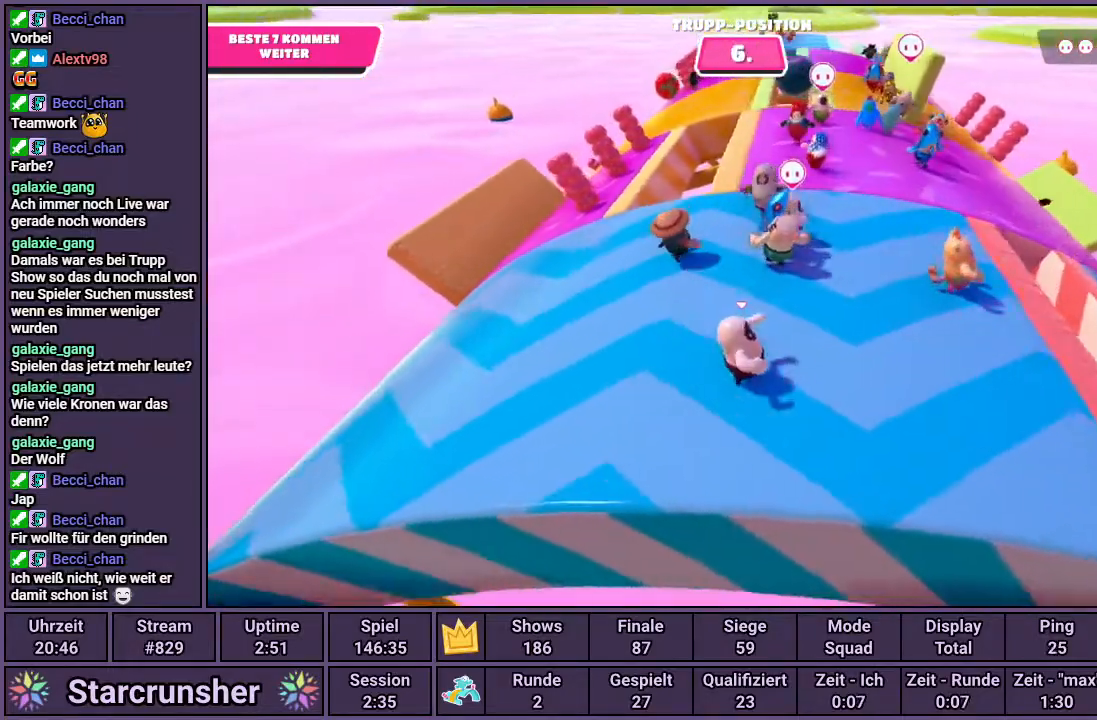
{"buttons": [], "left_stick": "right", "right_stick": "left", "events": []}
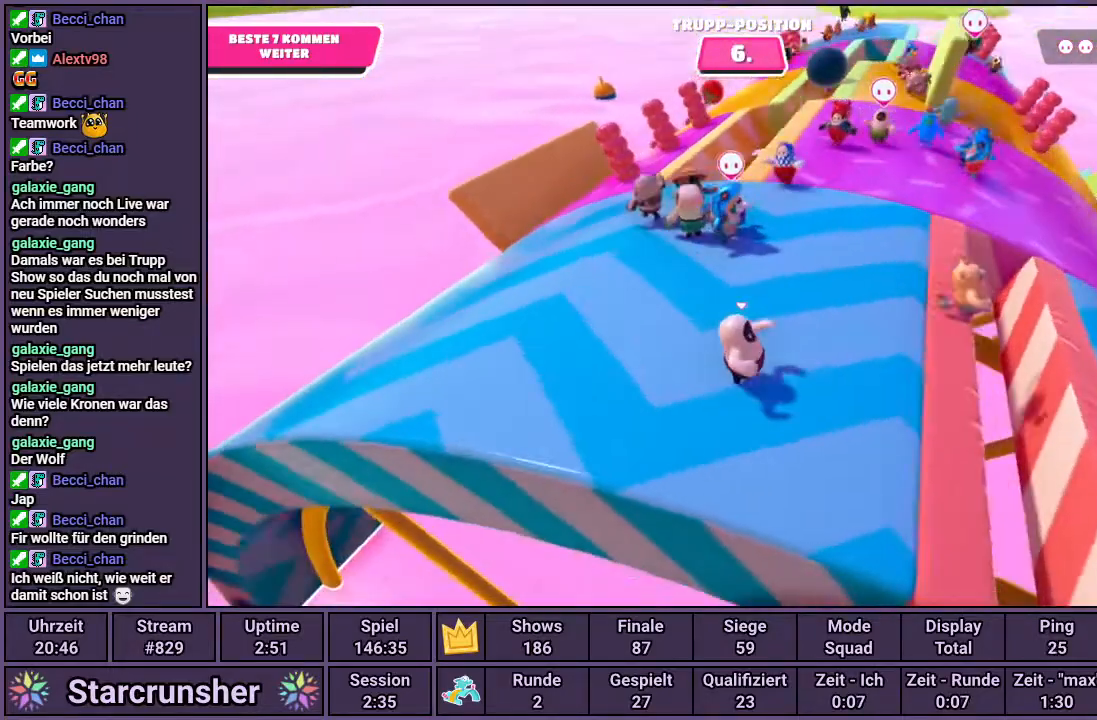
{"buttons": ["CROSS"], "left_stick": "right", "right_stick": "center", "events": [[33, "right_stick", "center"], [500, "CROSS", "down"]]}
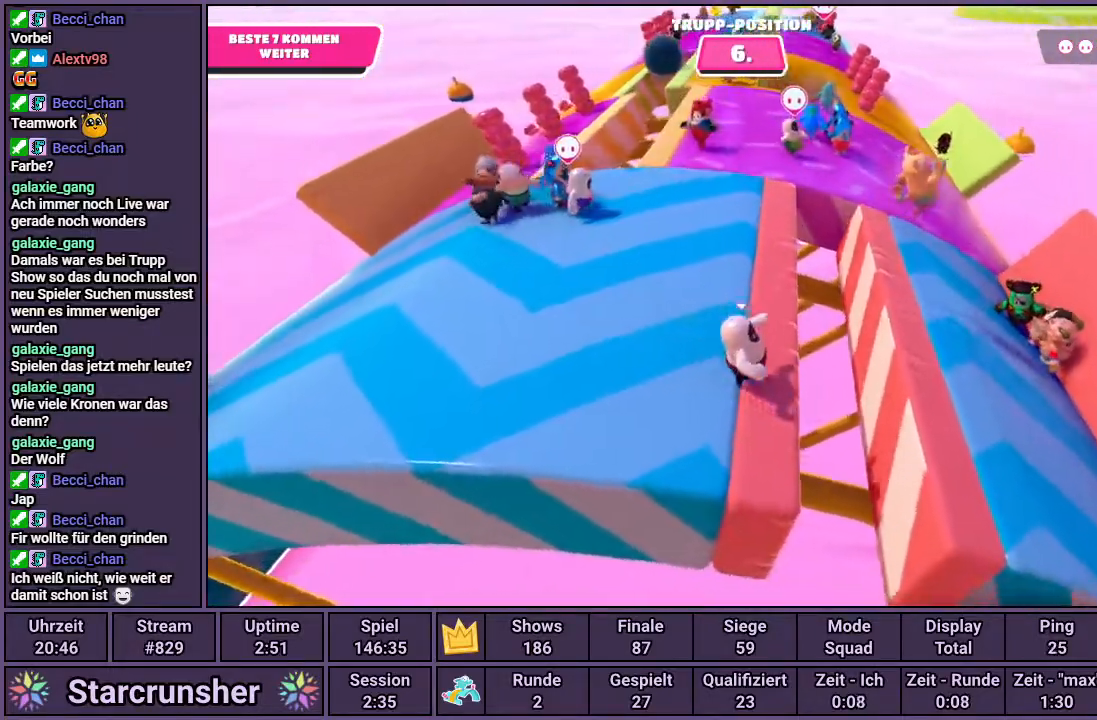
{"buttons": [], "left_stick": "right", "right_stick": "left", "events": [[100, "CROSS", "up"], [383, "right_stick", "left"]]}
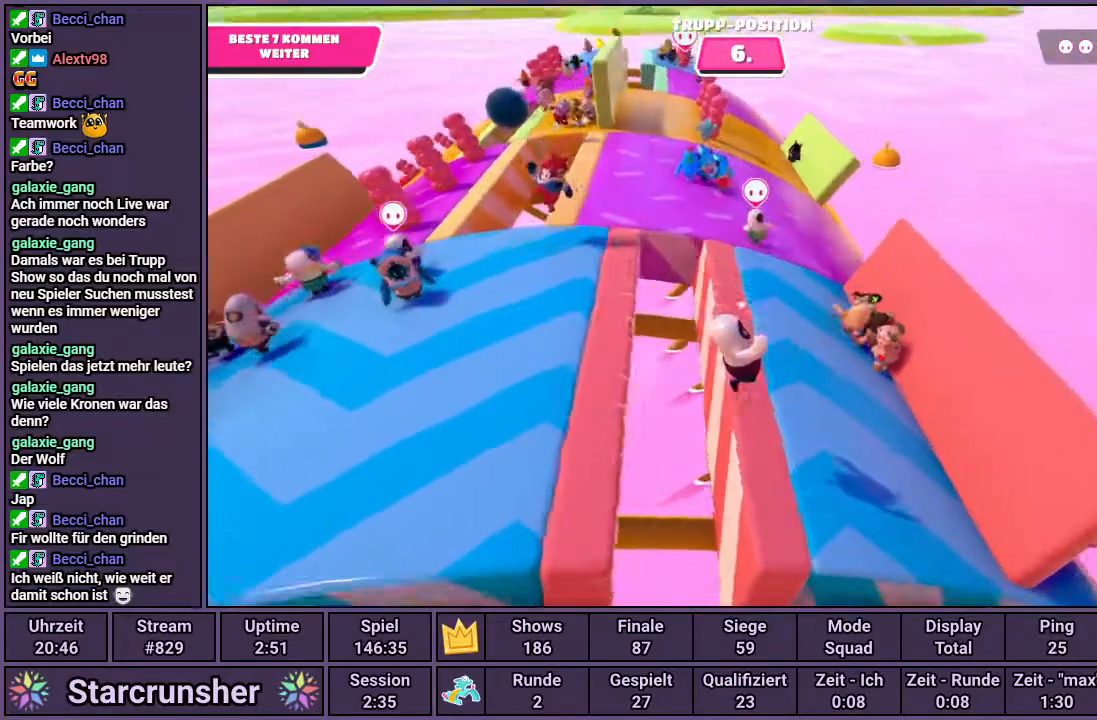
{"buttons": [], "left_stick": "up-right", "right_stick": "center", "events": [[17, "right_stick", "center"], [183, "left_stick", "up-right"], [283, "CROSS", "down"], [383, "CROSS", "up"]]}